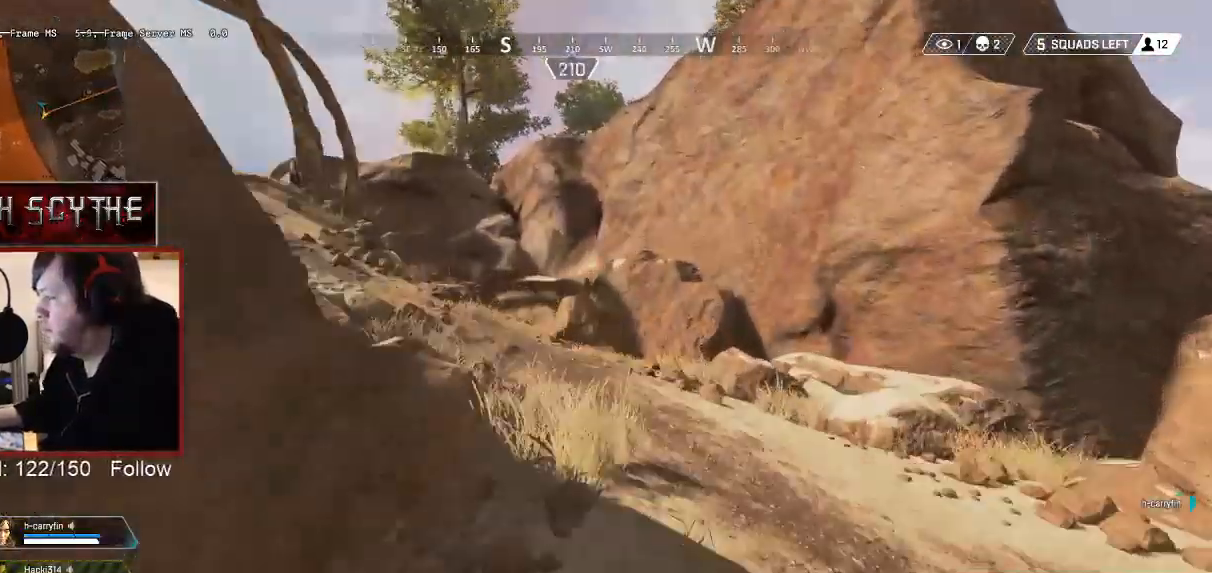
Gameplay with keyboard and mouse; each line is a JSON object with the keys and mouse buttons held at the frame after it. "events" lists presses ("down") and releases ("up") of "1", "2", "3", "4", "5", "a", "alt", "b", "c", "ctrl", "d", "e", "f", "g", "q", "r", "s", "shift", "space", "t", "tab", "v", "w", "x", "z", "mouse_left", "mouse_wheel", "mouse_right", "mouse_mb4" and "mouse_mb5" between this image and that frame as [ms after this image, input, new state], when the widget could be followed in between. "mouse_left", "mouse_wheel", "mouse_right", "mouse_mb4", "mouse_mb5" = the "left", "wheel", "right", "mb4", "mb5" buttons of the "mouse" list. No other keys are recorded. "wheel" means that the mouse wheel is clicked or scrolled. Mouse movement is not recorded.
{"keys": ["shift", "w", "x"], "mouse": [], "events": [[483, "x", "down"]]}
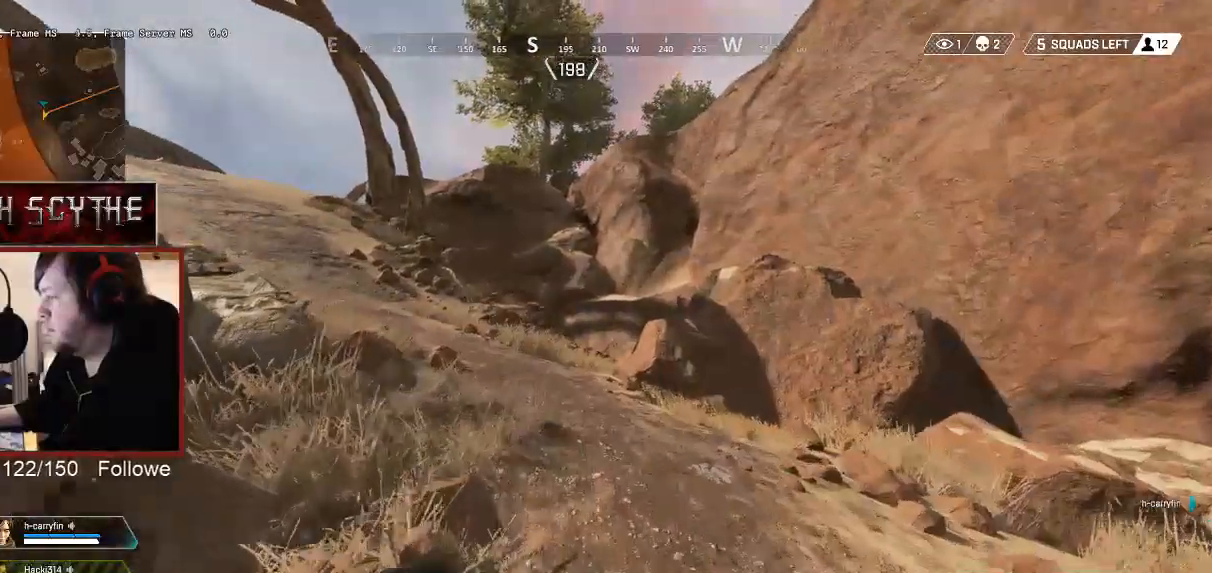
{"keys": ["shift", "w"], "mouse": [], "events": [[317, "x", "up"]]}
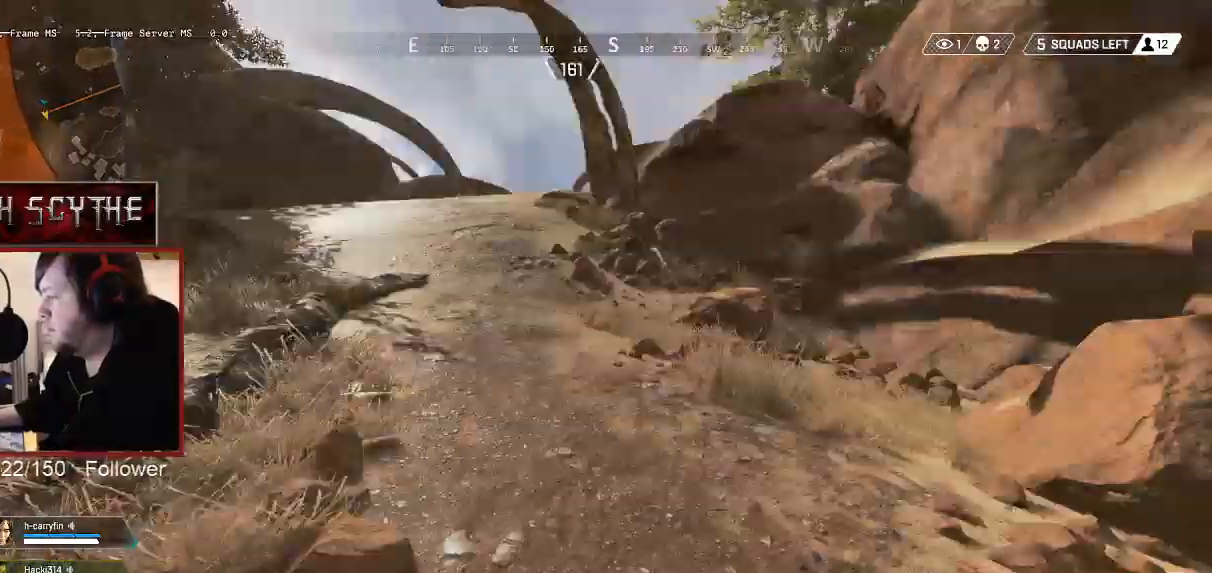
{"keys": ["shift", "w"], "mouse": [], "events": []}
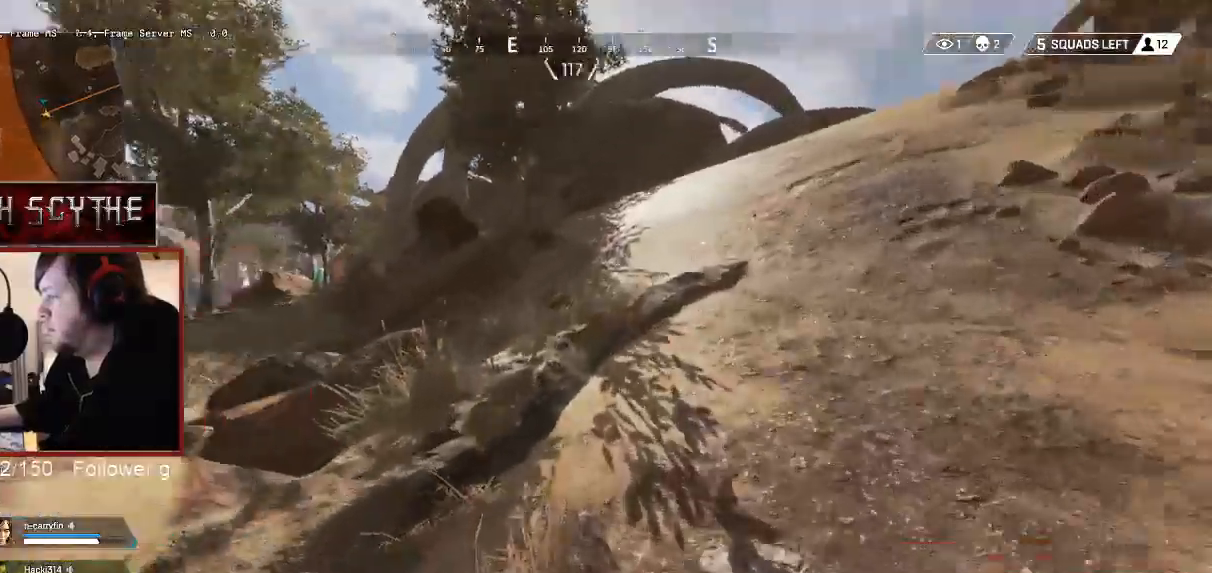
{"keys": ["shift", "w"], "mouse": [], "events": [[250, "4", "down"], [333, "4", "up"]]}
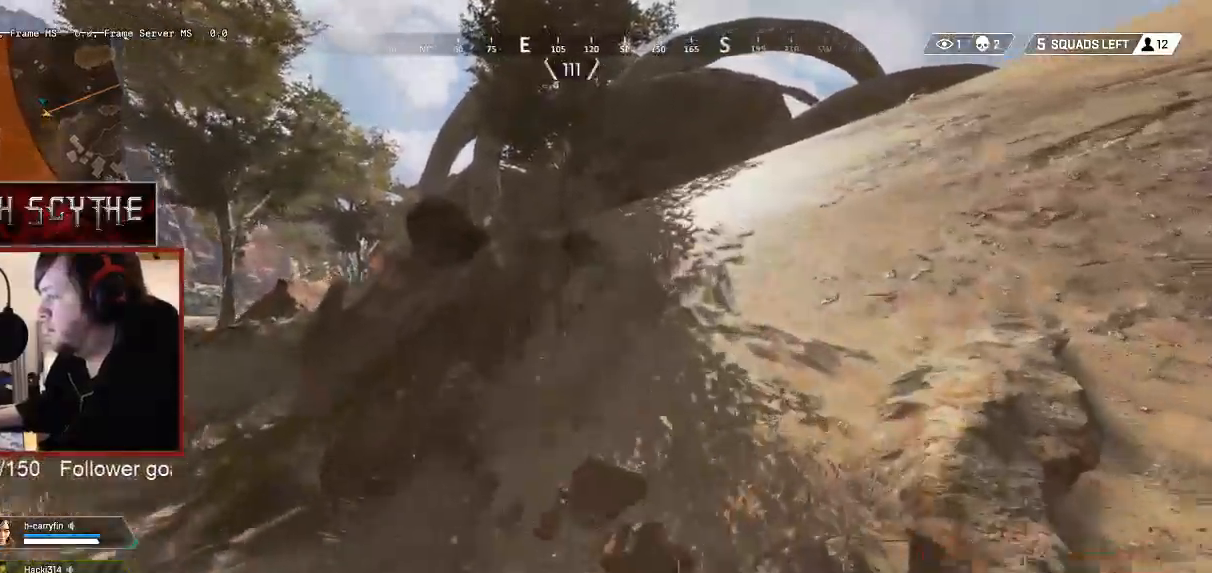
{"keys": ["d", "shift", "w"], "mouse": [], "events": [[167, "d", "down"]]}
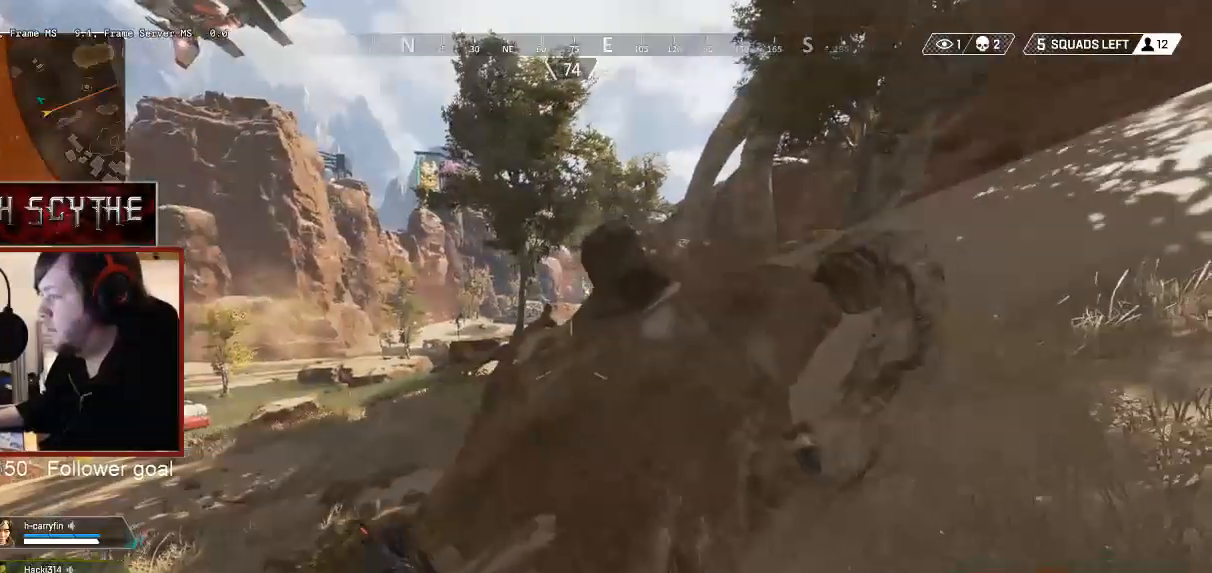
{"keys": ["d", "shift", "w"], "mouse": [], "events": []}
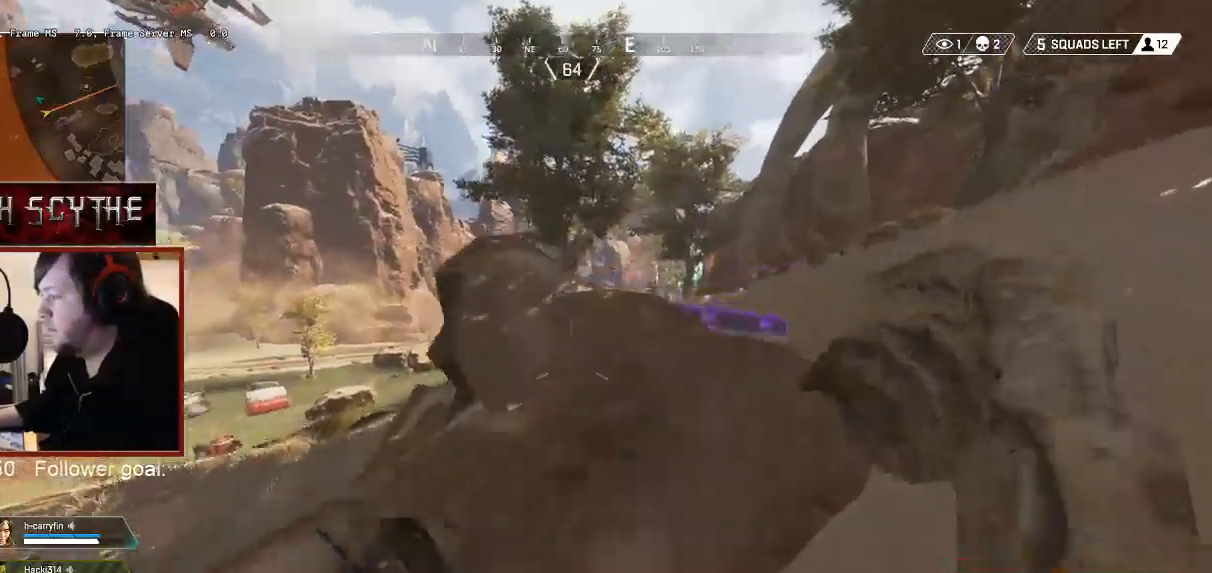
{"keys": ["a"], "mouse": ["right"], "events": [[117, "mouse_right", "down"], [117, "shift", "up"], [167, "w", "up"], [367, "a", "down"], [383, "d", "up"]]}
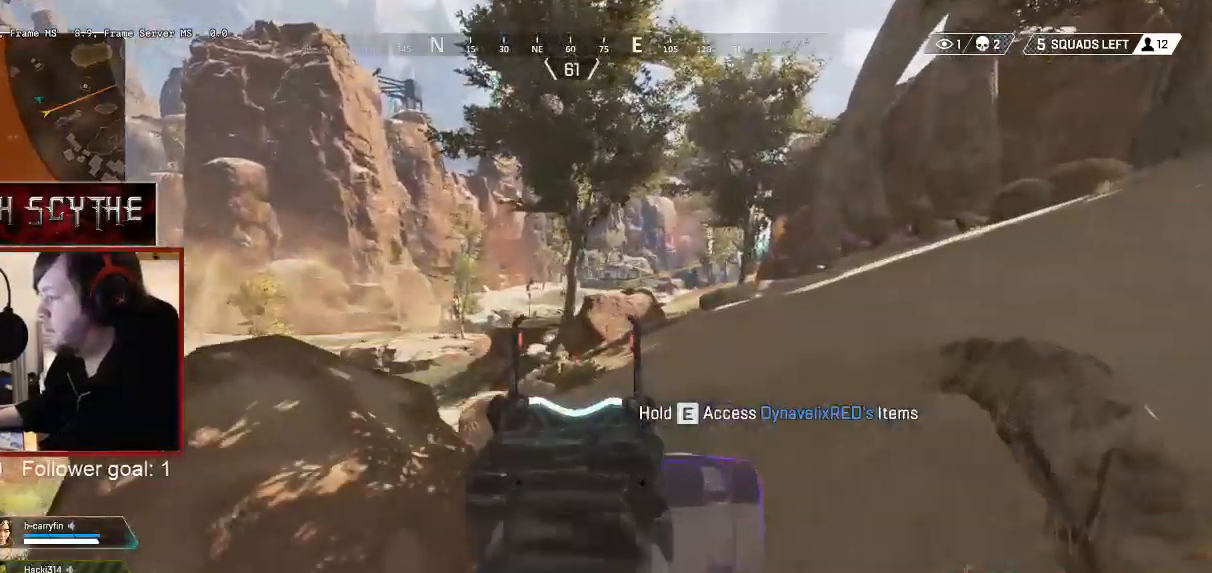
{"keys": ["d"], "mouse": ["right"], "events": [[133, "d", "down"], [150, "a", "up"], [300, "a", "down"], [317, "d", "up"], [383, "d", "down"], [417, "a", "up"]]}
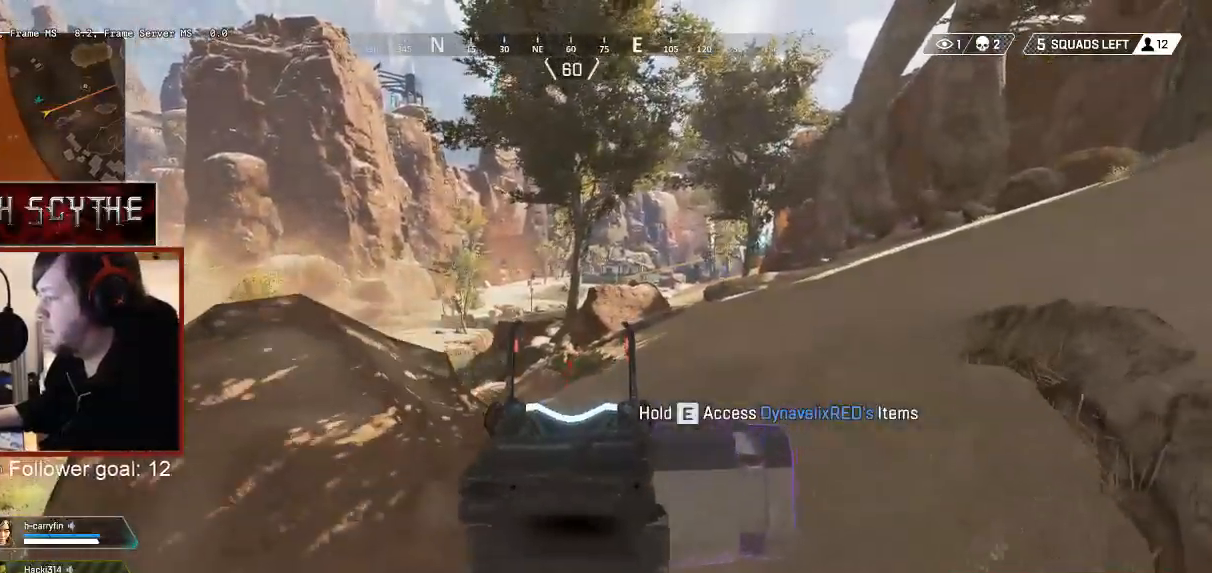
{"keys": ["ctrl"], "mouse": [], "events": [[250, "a", "down"], [283, "d", "up"], [450, "mouse_right", "up"], [483, "a", "up"], [500, "ctrl", "down"]]}
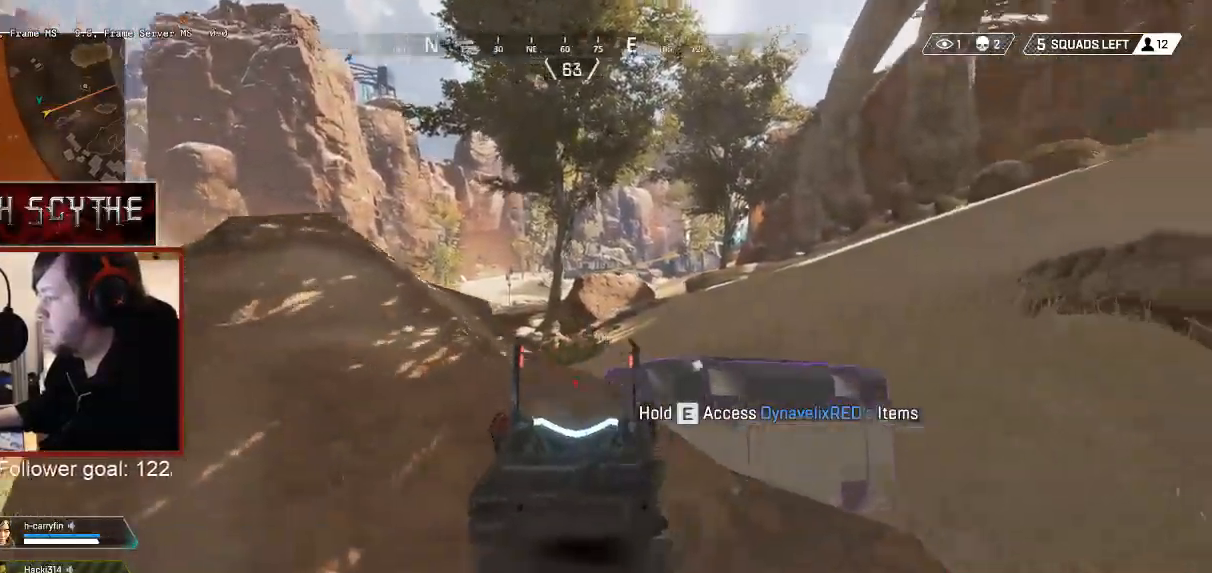
{"keys": ["d"], "mouse": [], "events": [[383, "d", "down"], [500, "ctrl", "up"]]}
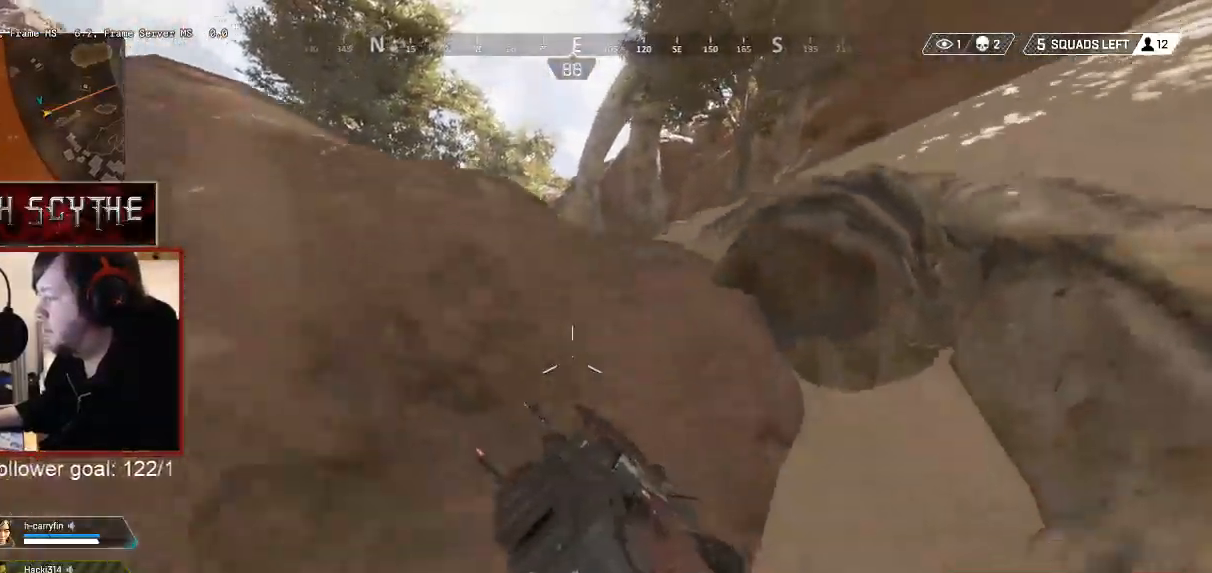
{"keys": ["e"], "mouse": [], "events": [[100, "w", "down"], [133, "d", "up"], [300, "w", "up"], [433, "e", "down"]]}
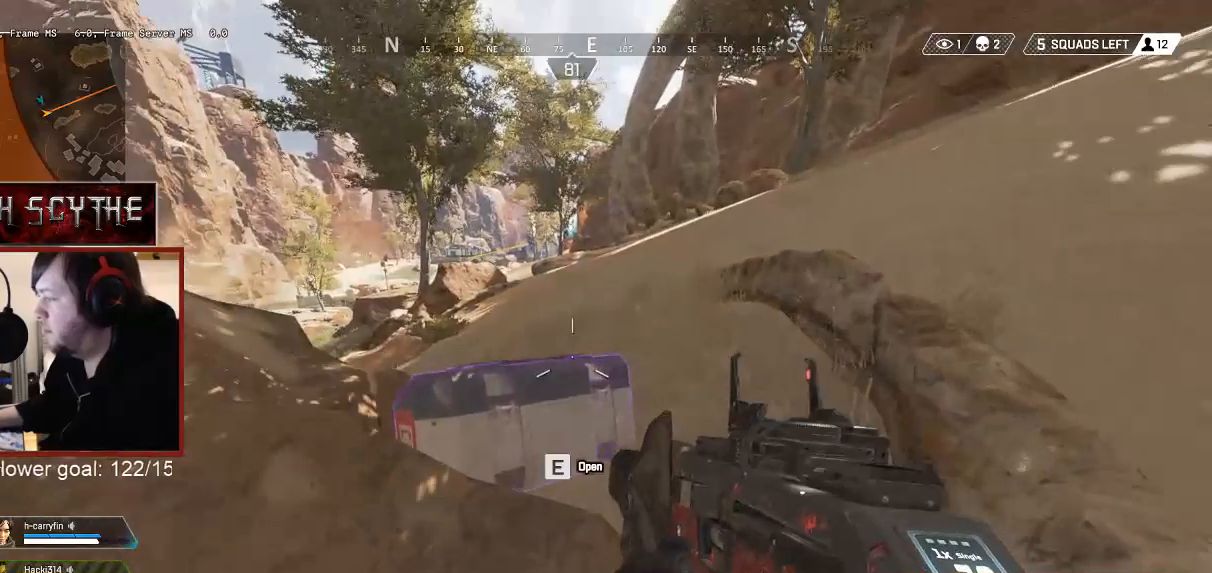
{"keys": ["ctrl", "e"], "mouse": [], "events": [[50, "ctrl", "down"]]}
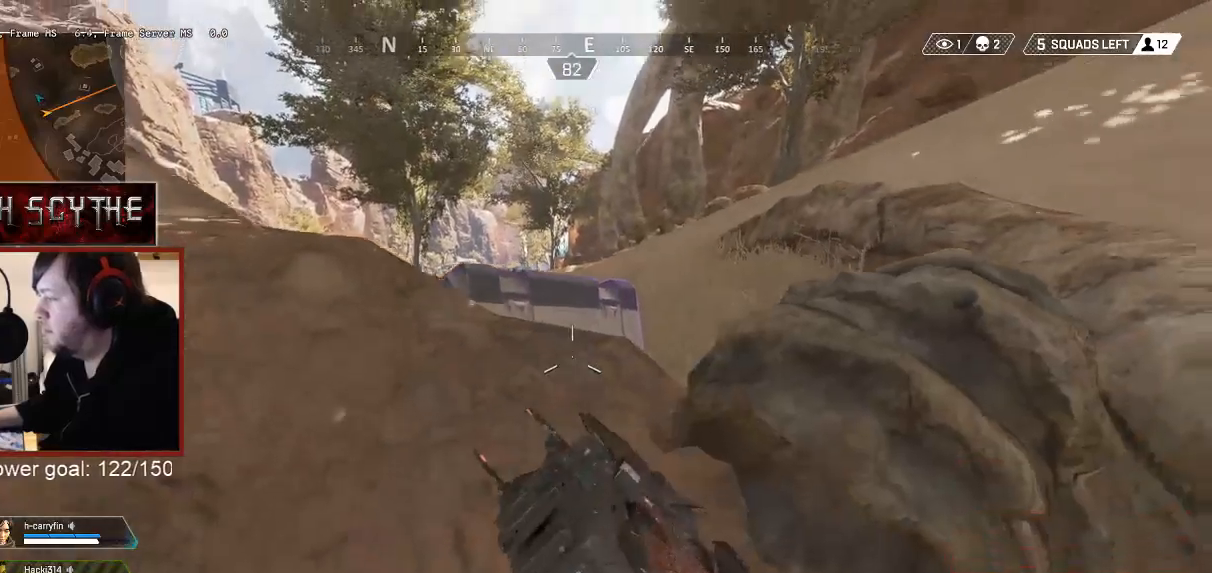
{"keys": ["e"], "mouse": [], "events": [[83, "ctrl", "up"], [83, "e", "up"], [250, "e", "down"]]}
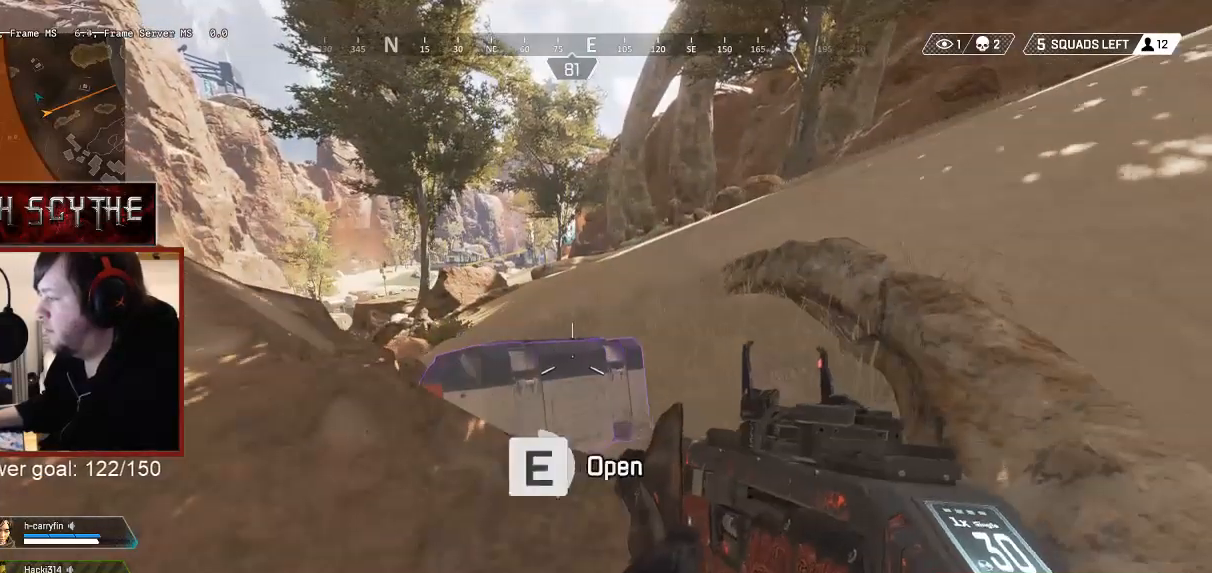
{"keys": [], "mouse": [], "events": [[417, "e", "up"], [450, "a", "down"], [500, "a", "up"]]}
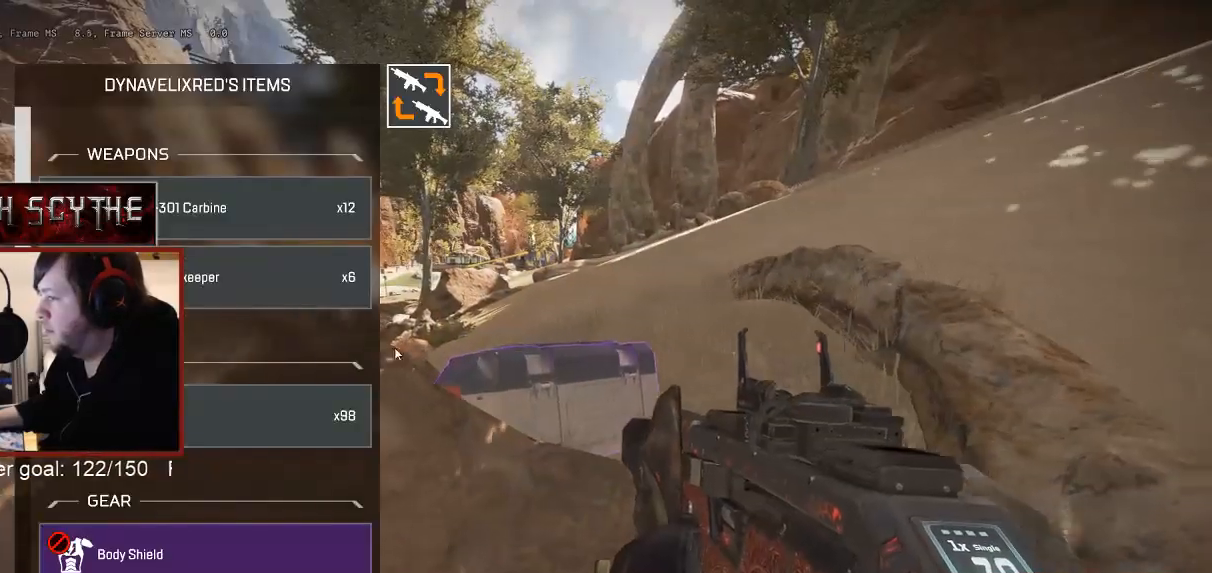
{"keys": [], "mouse": [], "events": [[283, "d", "down"], [383, "d", "up"]]}
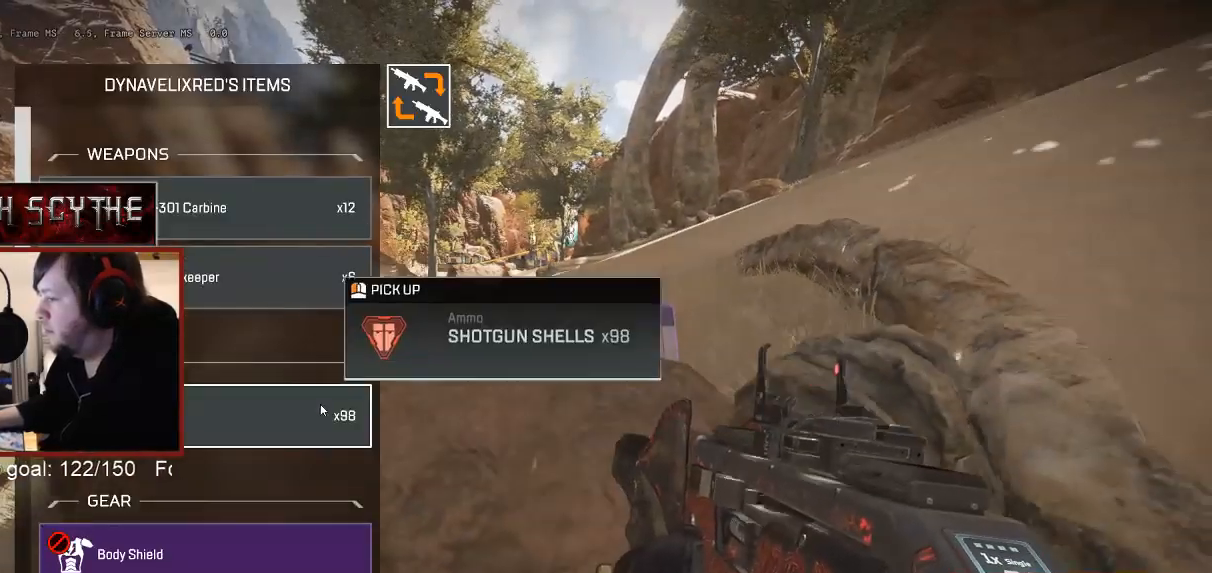
{"keys": [], "mouse": [], "events": [[33, "w", "down"], [100, "w", "up"], [233, "w", "down"], [350, "w", "up"], [367, "d", "down"], [450, "d", "up"]]}
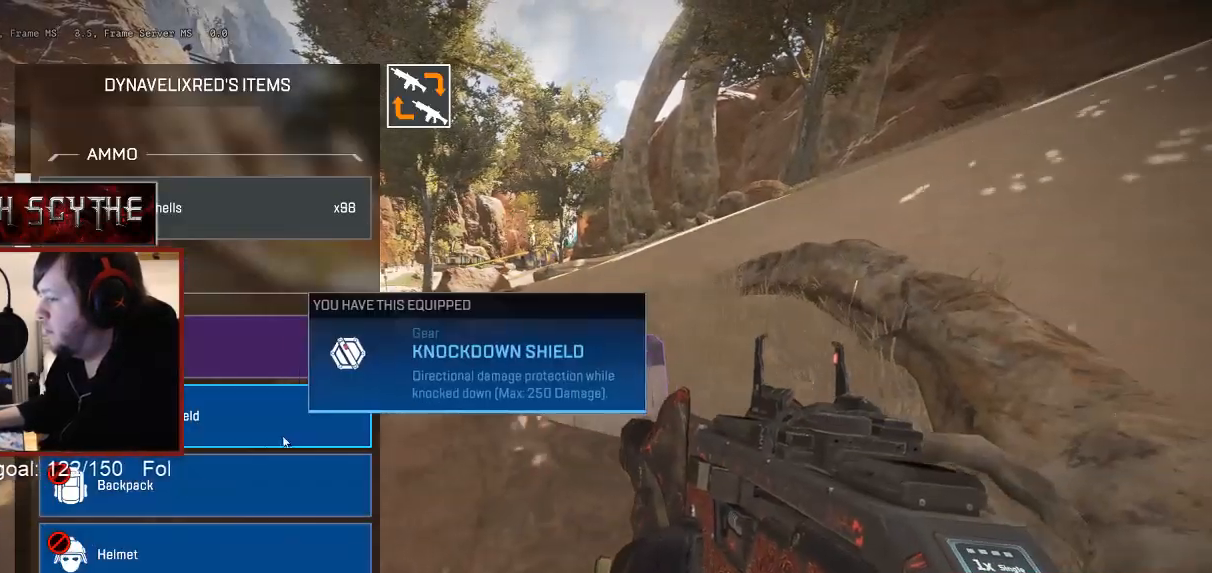
{"keys": [], "mouse": [], "events": [[183, "w", "down"], [217, "mouse_wheel", "down"], [283, "w", "up"], [350, "mouse_wheel", "up"], [400, "a", "down"], [450, "a", "up"]]}
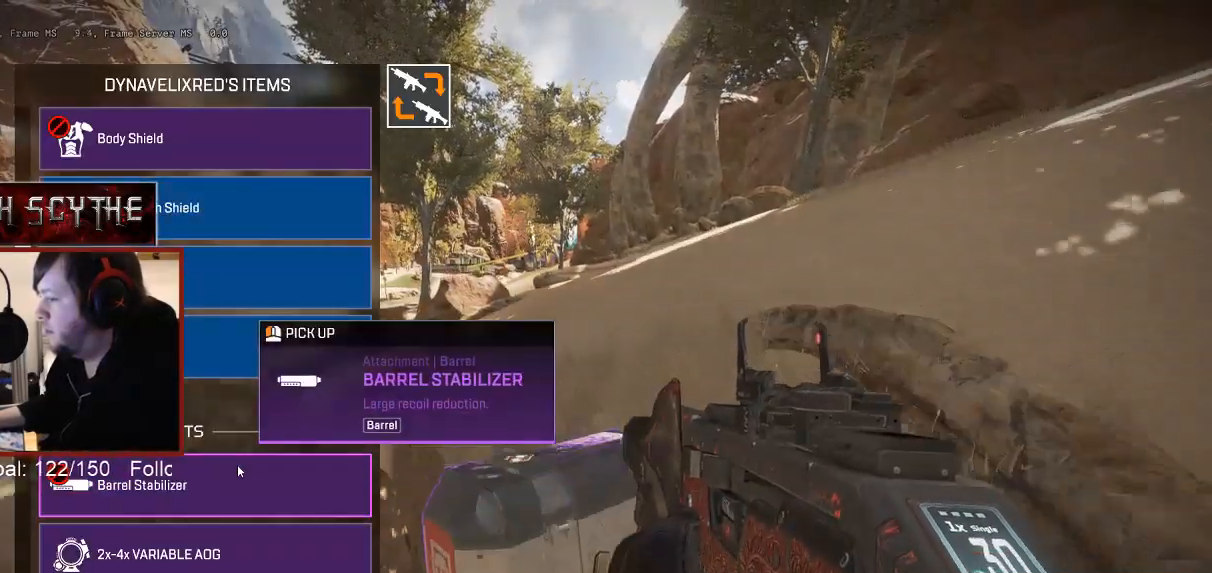
{"keys": [], "mouse": [], "events": [[17, "d", "down"], [83, "d", "up"], [150, "a", "down"], [200, "a", "up"]]}
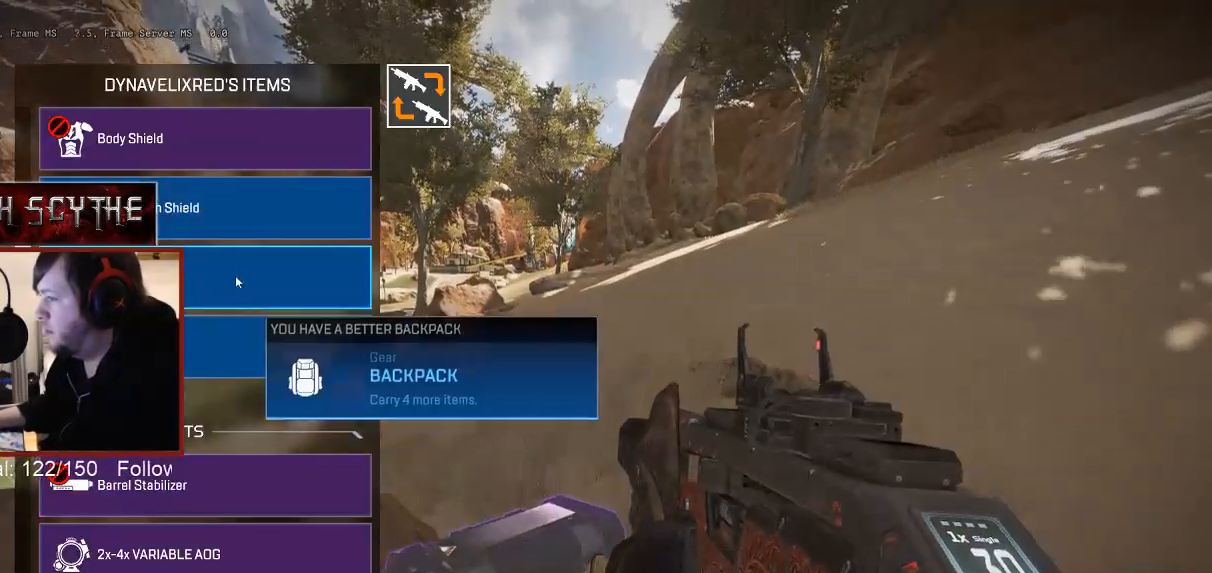
{"keys": [], "mouse": [], "events": [[17, "s", "down"], [117, "s", "up"], [400, "mouse_wheel", "down"], [467, "mouse_wheel", "up"]]}
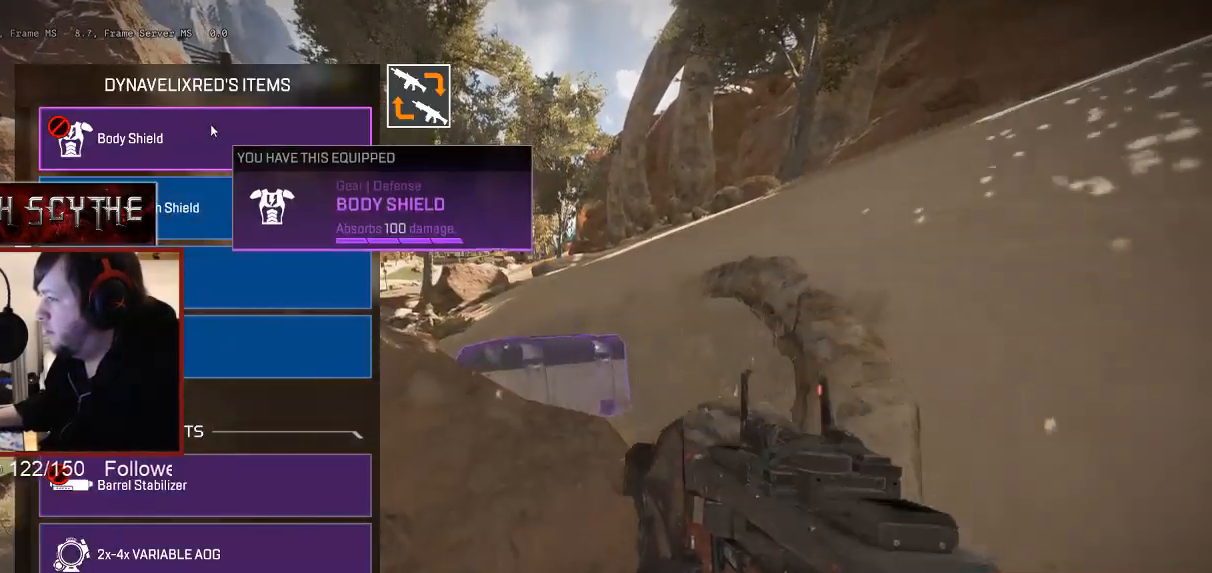
{"keys": [], "mouse": [], "events": [[183, "w", "down"], [217, "w", "up"], [383, "w", "down"], [467, "w", "up"]]}
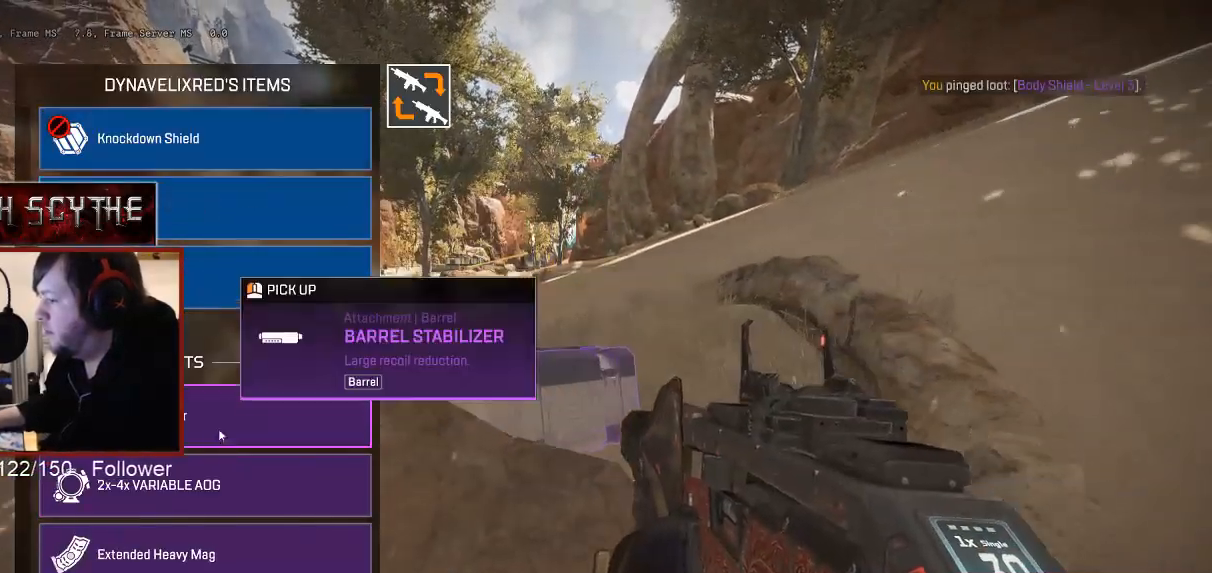
{"keys": [], "mouse": [], "events": [[350, "mouse_left", "down"], [417, "mouse_left", "up"]]}
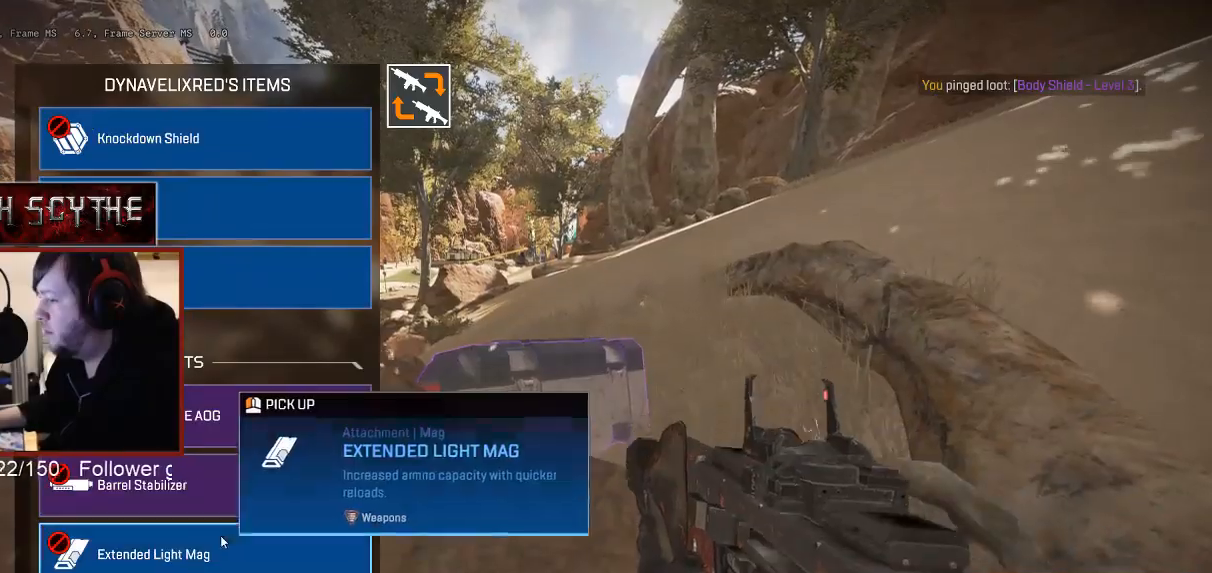
{"keys": [], "mouse": [], "events": [[50, "a", "down"], [67, "mouse_wheel", "down"], [100, "a", "up"], [100, "mouse_wheel", "up"], [117, "mouse_wheel", "down"], [133, "mouse_wheel", "up"], [167, "d", "down"], [250, "d", "up"], [283, "a", "down"], [333, "a", "up"]]}
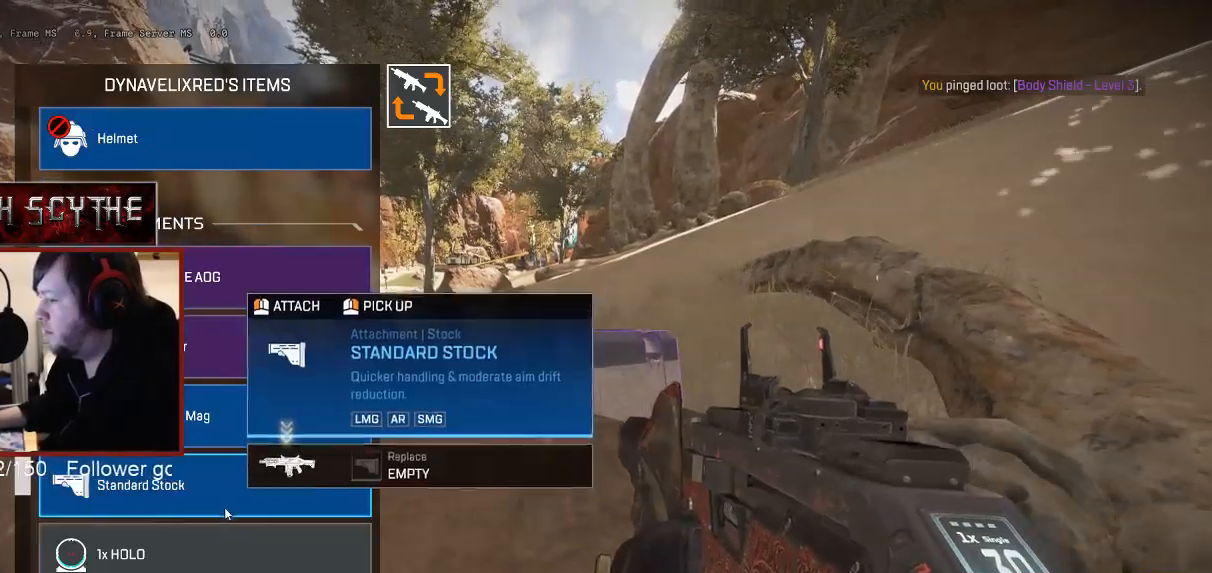
{"keys": [], "mouse": [], "events": [[117, "mouse_left", "down"], [183, "mouse_left", "up"], [267, "d", "down"], [350, "d", "up"], [350, "mouse_wheel", "down"], [383, "a", "down"], [383, "mouse_wheel", "up"], [400, "mouse_wheel", "down"], [467, "a", "up"], [467, "mouse_wheel", "up"]]}
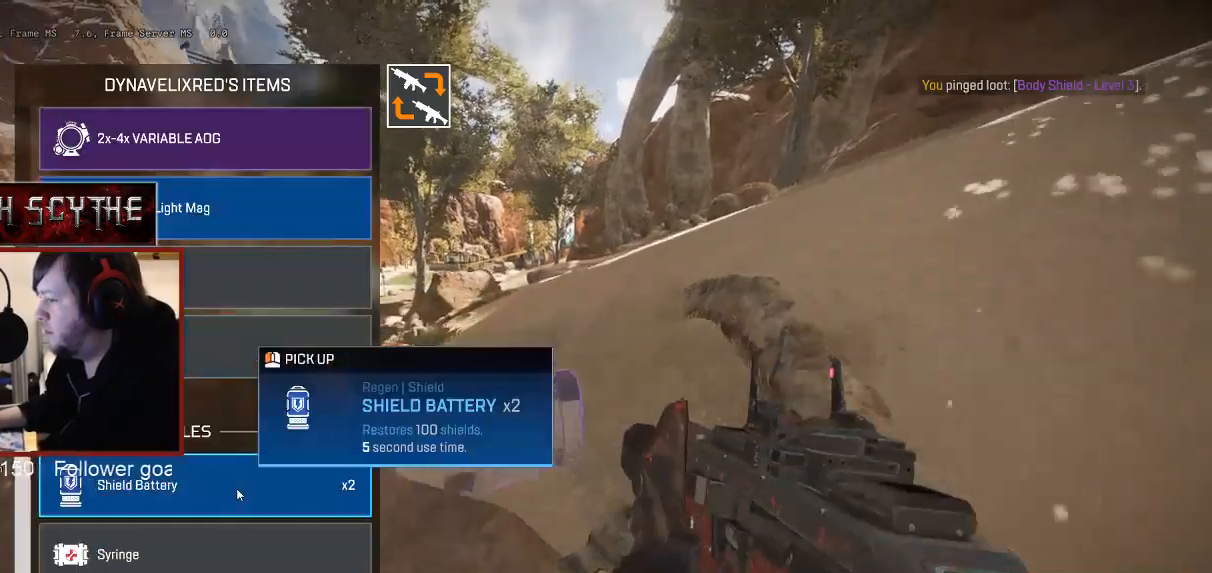
{"keys": [], "mouse": ["left"], "events": [[250, "a", "down"], [300, "a", "up"], [467, "a", "down"], [467, "mouse_left", "down"], [500, "a", "up"]]}
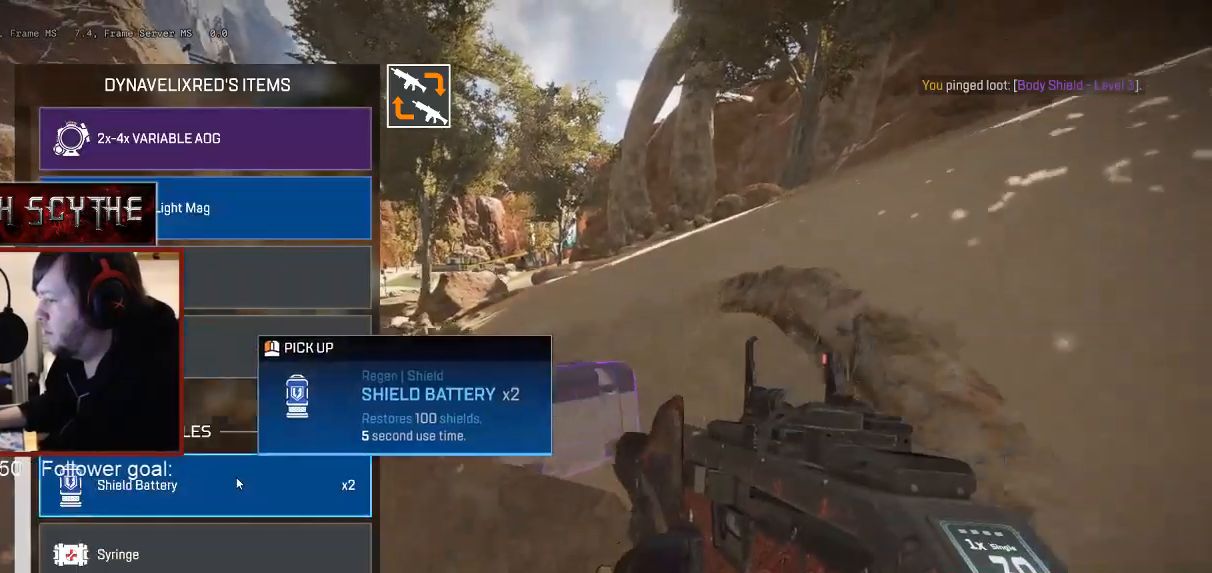
{"keys": [], "mouse": [], "events": [[17, "mouse_left", "up"], [383, "tab", "down"], [467, "tab", "up"]]}
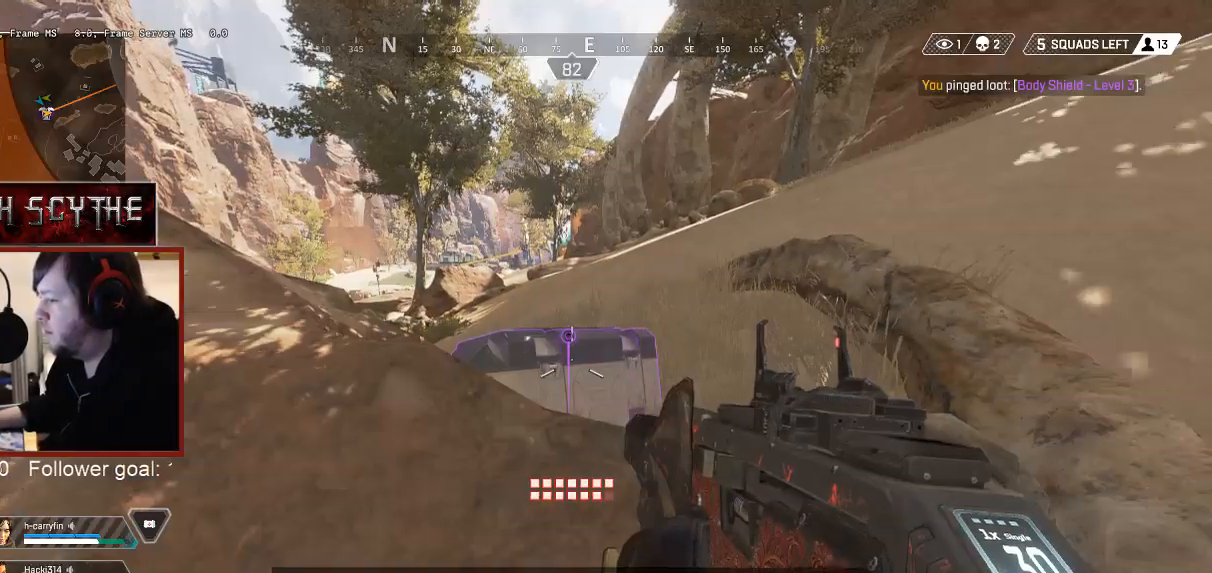
{"keys": ["a", "s"], "mouse": [], "events": [[83, "s", "down"], [217, "a", "down"], [283, "r", "down"], [333, "s", "up"], [383, "r", "up"], [450, "s", "down"]]}
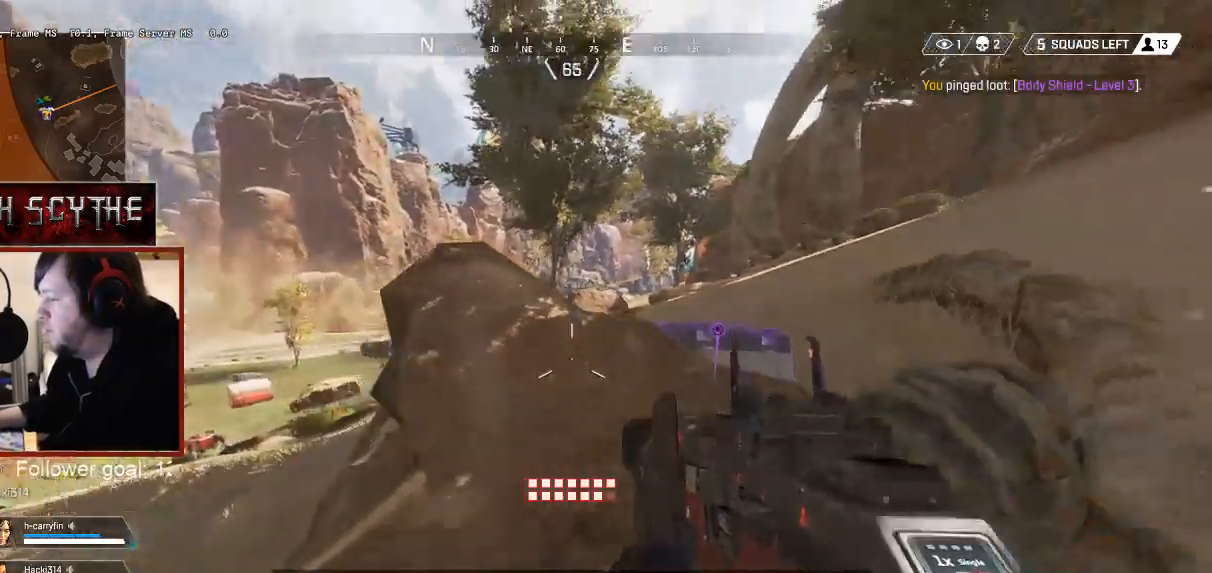
{"keys": ["d"], "mouse": [], "events": [[183, "ctrl", "down"], [217, "a", "up"], [217, "s", "up"], [250, "d", "down"], [450, "ctrl", "up"]]}
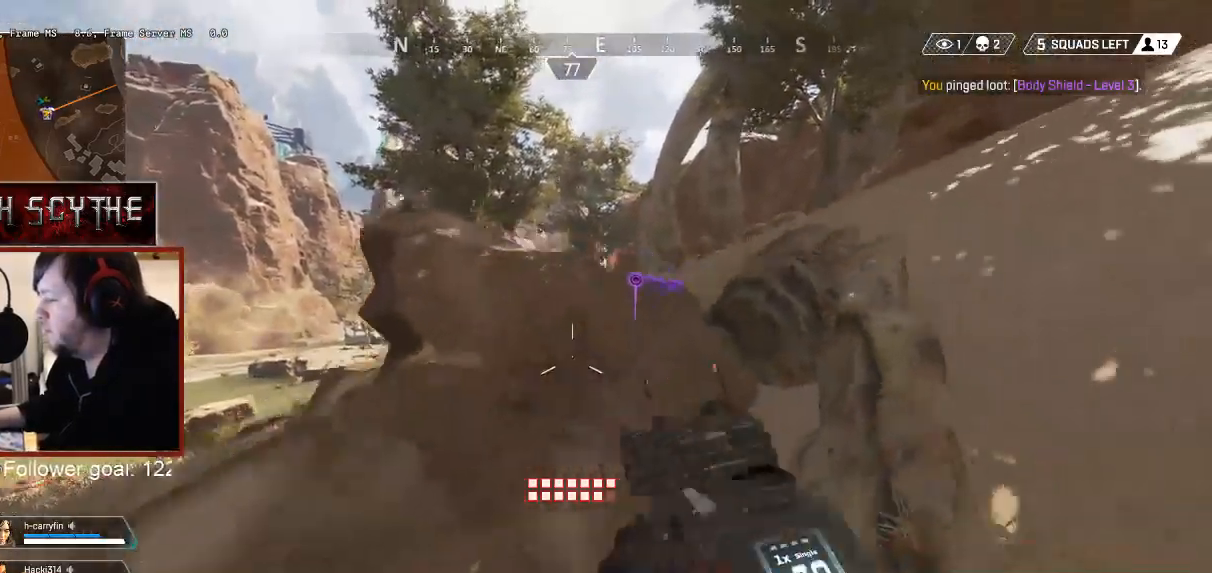
{"keys": [], "mouse": [], "events": [[33, "w", "down"], [67, "d", "up"], [117, "a", "down"], [117, "w", "up"], [233, "a", "up"], [250, "r", "down"], [333, "r", "up"], [417, "r", "down"], [483, "r", "up"]]}
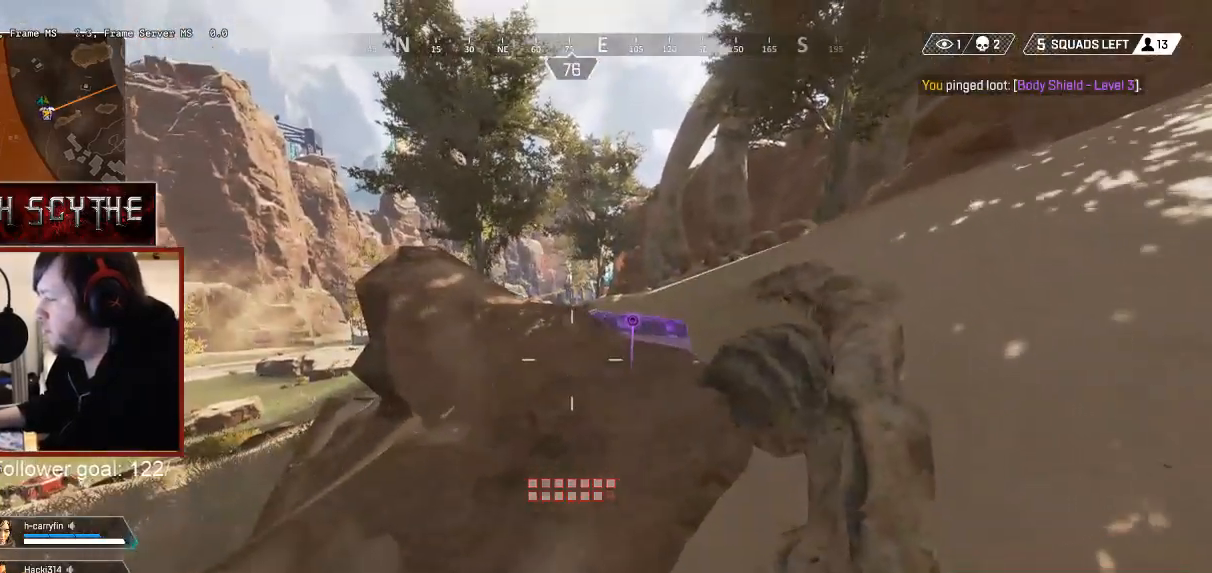
{"keys": ["r"], "mouse": [], "events": [[50, "r", "down"], [133, "r", "up"], [200, "r", "down"], [267, "r", "up"], [433, "r", "down"]]}
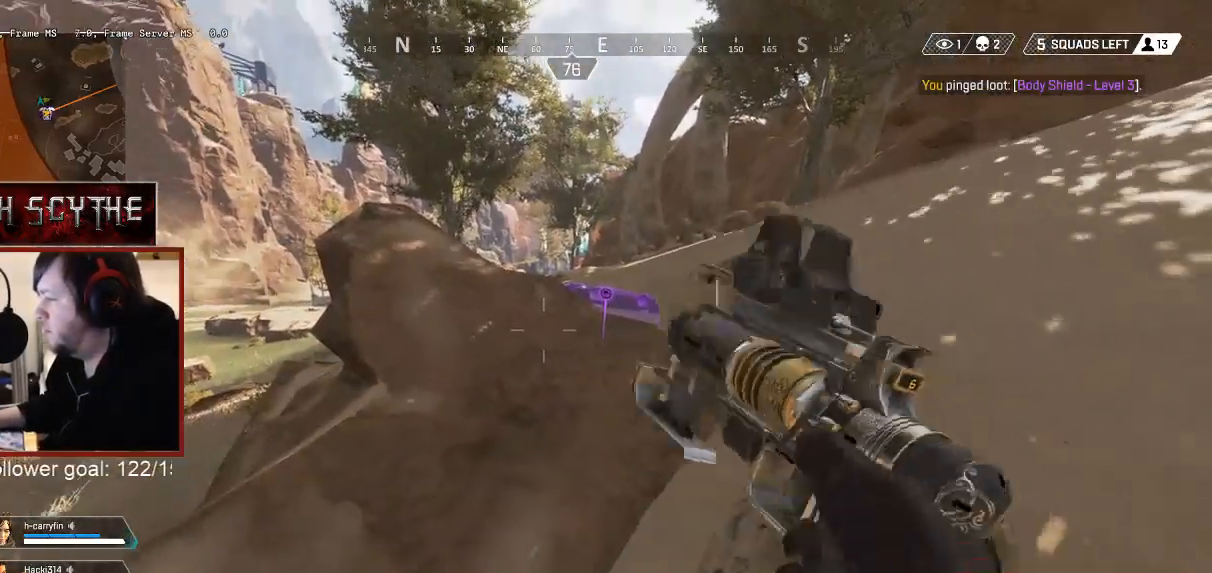
{"keys": ["ctrl"], "mouse": [], "events": [[17, "ctrl", "down"], [17, "r", "up"], [300, "d", "down"], [400, "d", "up"]]}
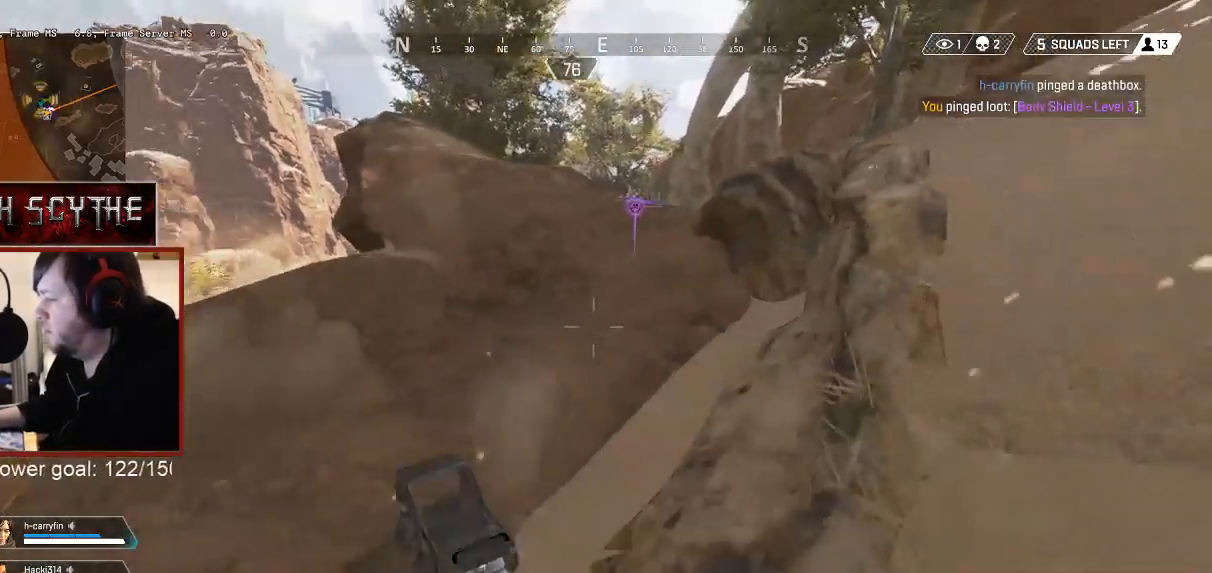
{"keys": ["ctrl"], "mouse": [], "events": [[33, "d", "down"], [167, "d", "up"], [300, "d", "down"], [417, "d", "up"]]}